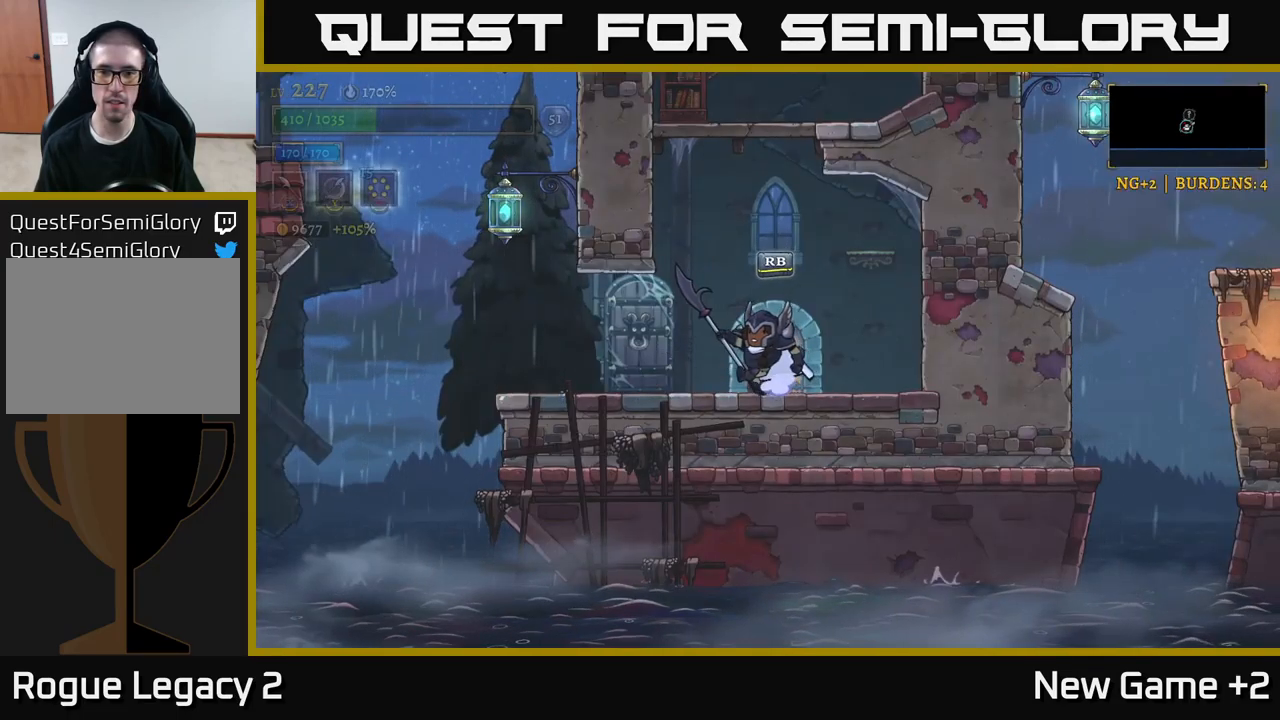
Gameplay with a controller (Xbox layout); each line is a JSON object with the inputs held at the frame after it. "events" lists button and stick changes between this image and that frame as [ms after this image, input, new state], when the widget could be followed in between.
{"buttons": [], "left_stick": "left", "right_stick": "center", "events": []}
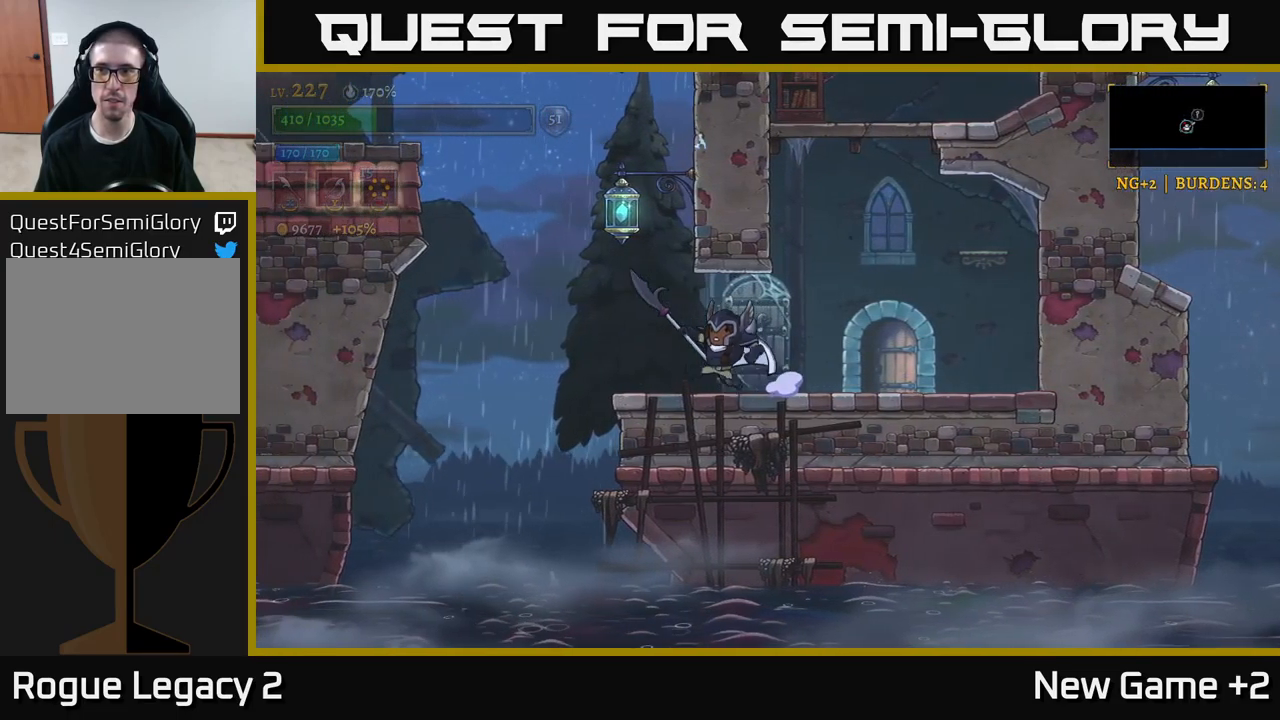
{"buttons": ["A", "L1"], "left_stick": "center", "right_stick": "center", "events": [[184, "A", "down"], [350, "left_stick", "center"], [467, "L1", "down"]]}
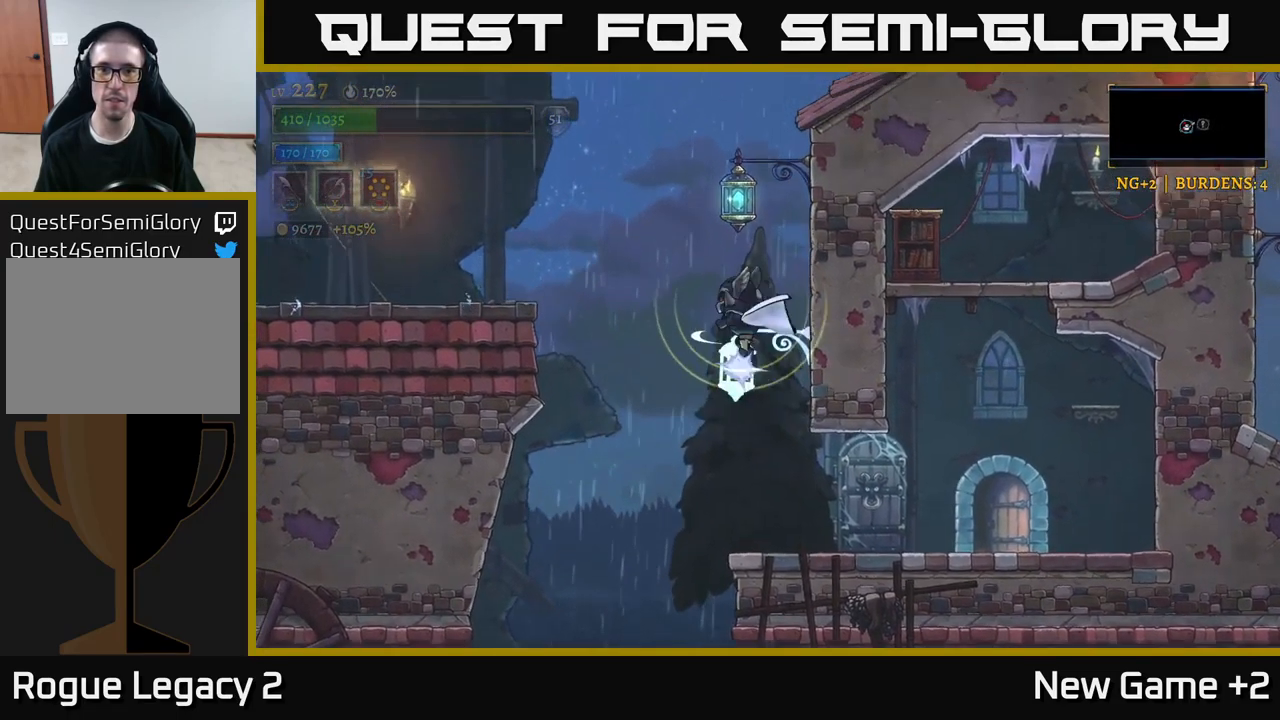
{"buttons": ["L1"], "left_stick": "center", "right_stick": "center", "events": [[50, "A", "up"], [184, "A", "down"], [200, "L1", "up"], [384, "A", "up"], [384, "L1", "down"]]}
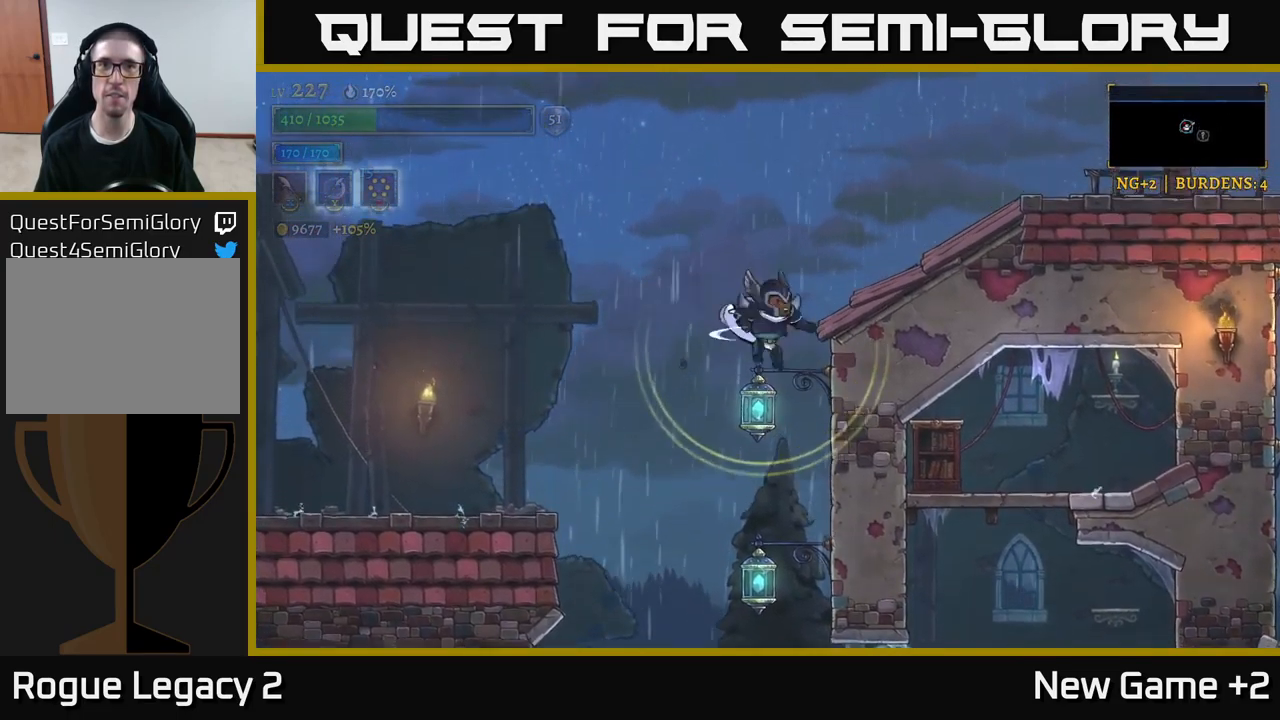
{"buttons": ["R2"], "left_stick": "right", "right_stick": "center", "events": [[17, "left_stick", "down-right"], [67, "A", "down"], [67, "left_stick", "right"], [100, "L1", "up"], [284, "R2", "down"], [317, "A", "up"]]}
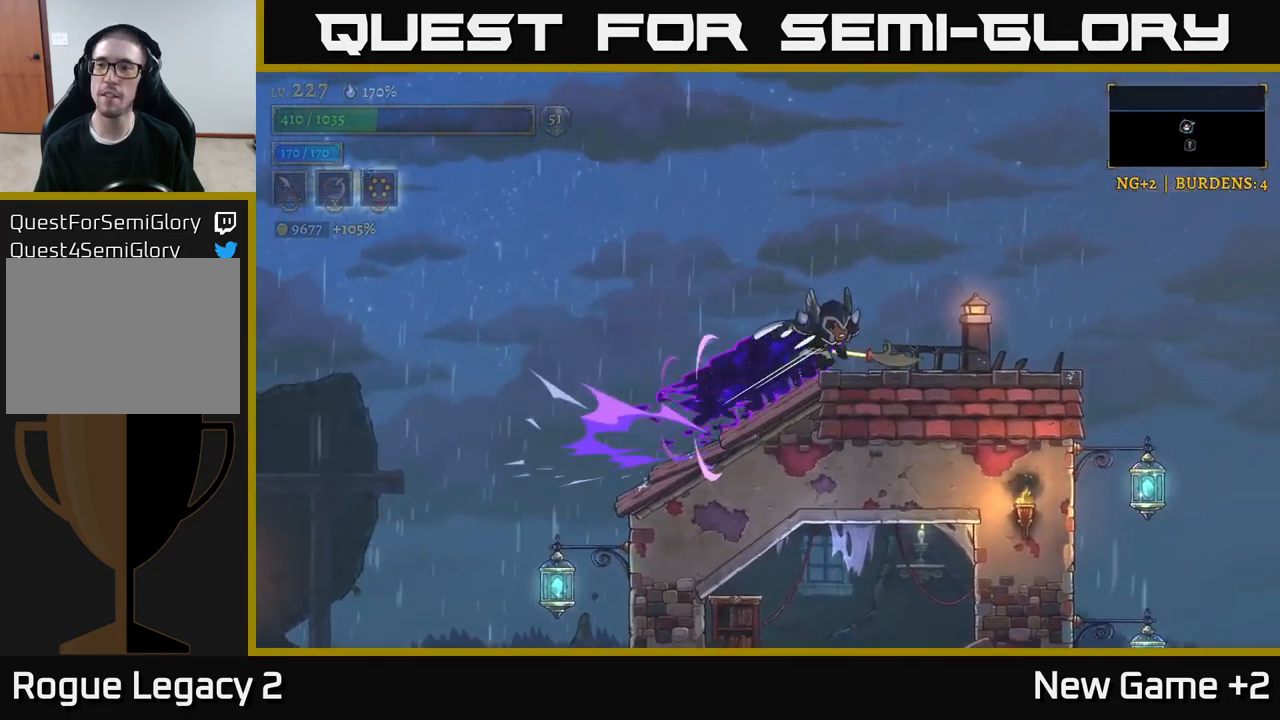
{"buttons": [], "left_stick": "right", "right_stick": "center", "events": [[217, "R2", "up"], [267, "X", "down"], [384, "X", "up"]]}
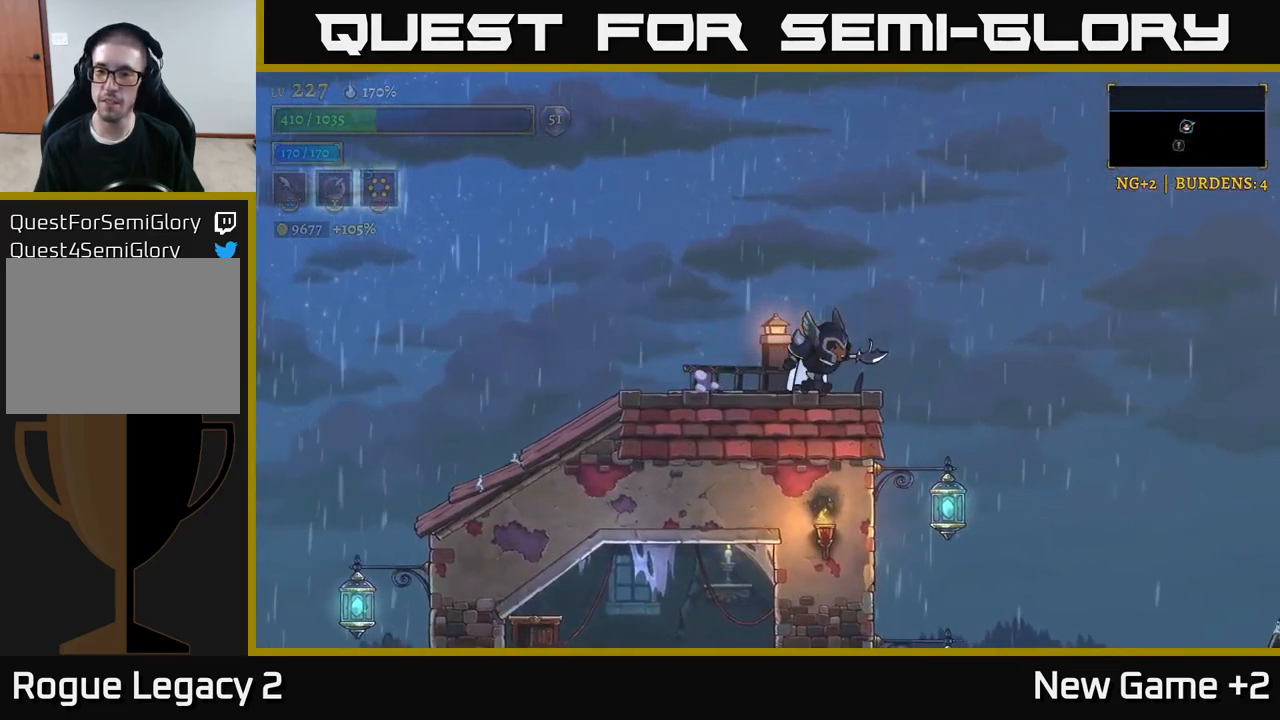
{"buttons": [], "left_stick": "right", "right_stick": "down-right", "events": [[100, "right_stick", "down"], [300, "right_stick", "down-right"]]}
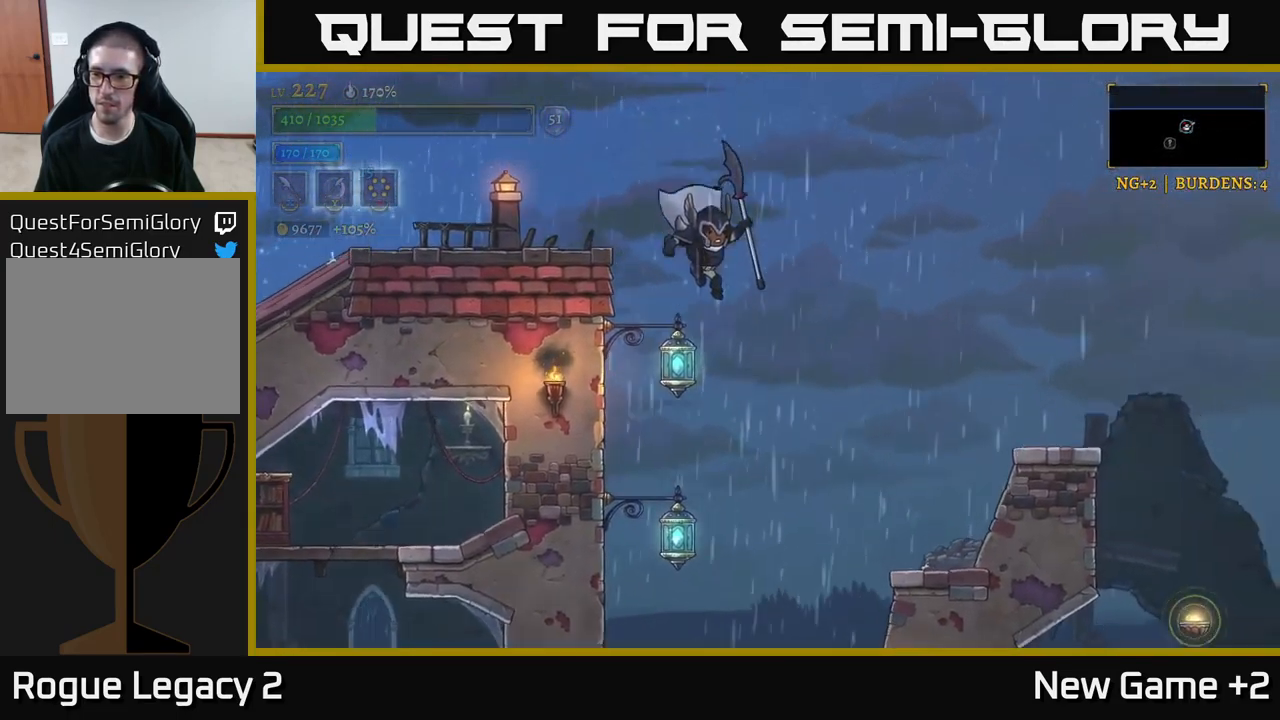
{"buttons": [], "left_stick": "right", "right_stick": "center", "events": [[34, "right_stick", "center"], [250, "A", "down"], [367, "A", "up"]]}
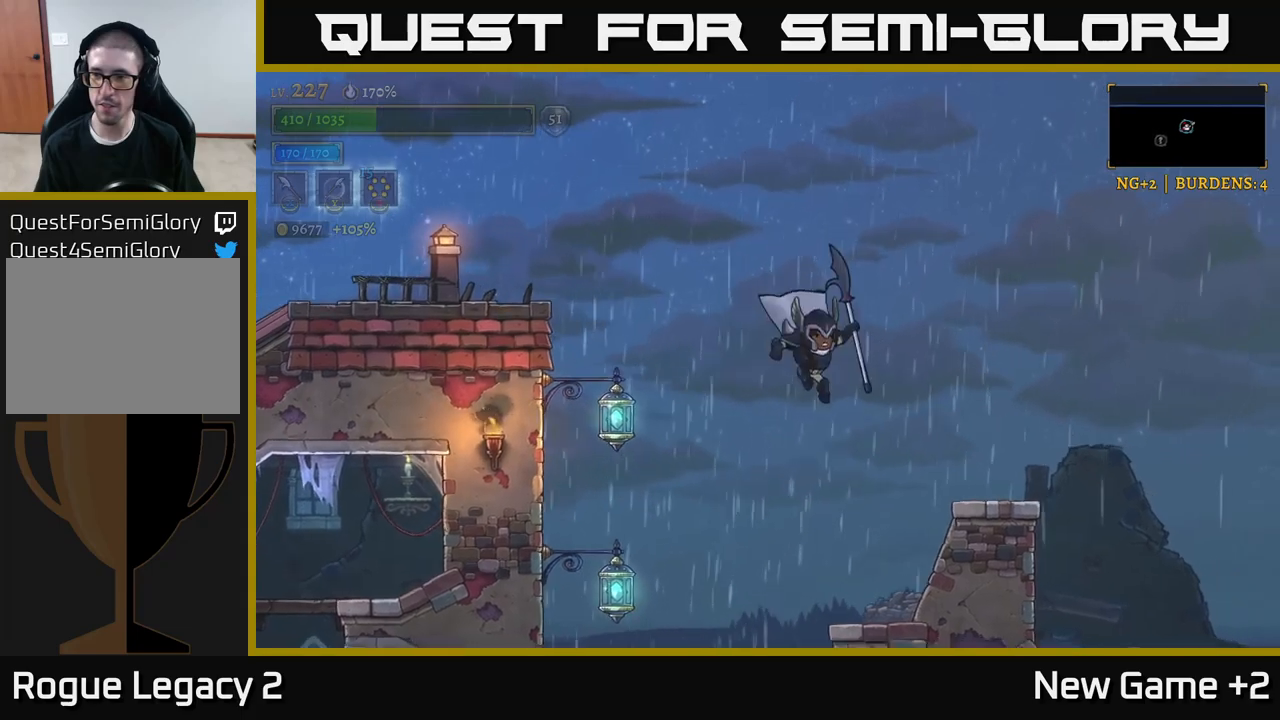
{"buttons": [], "left_stick": "right", "right_stick": "center", "events": [[66, "right_stick", "down"], [383, "right_stick", "center"]]}
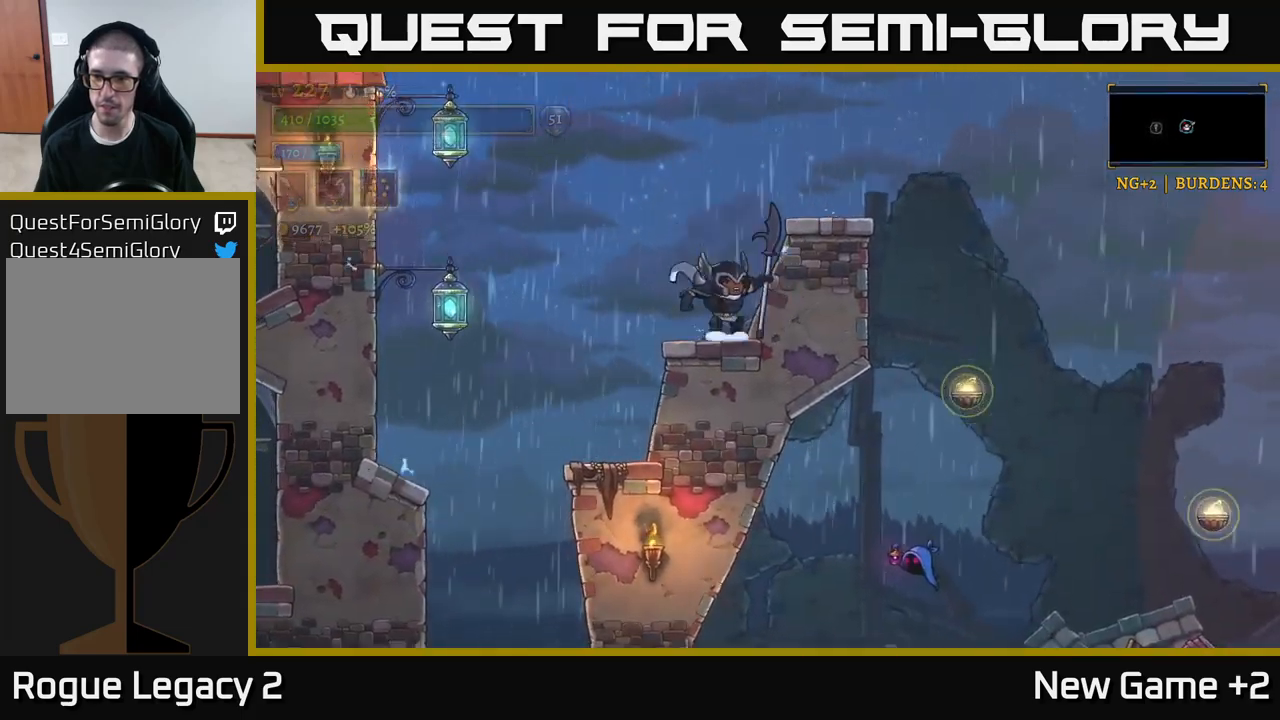
{"buttons": [], "left_stick": "right", "right_stick": "center", "events": [[100, "A", "down"], [366, "A", "up"]]}
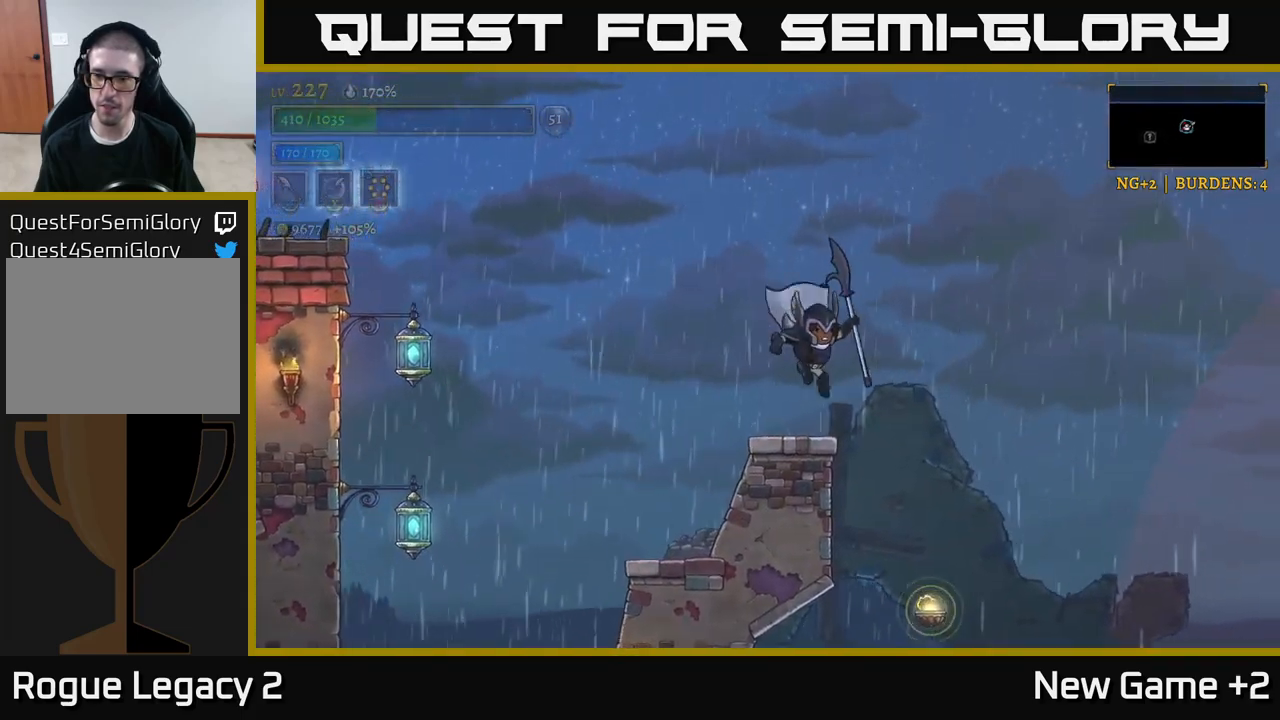
{"buttons": [], "left_stick": "right", "right_stick": "center", "events": []}
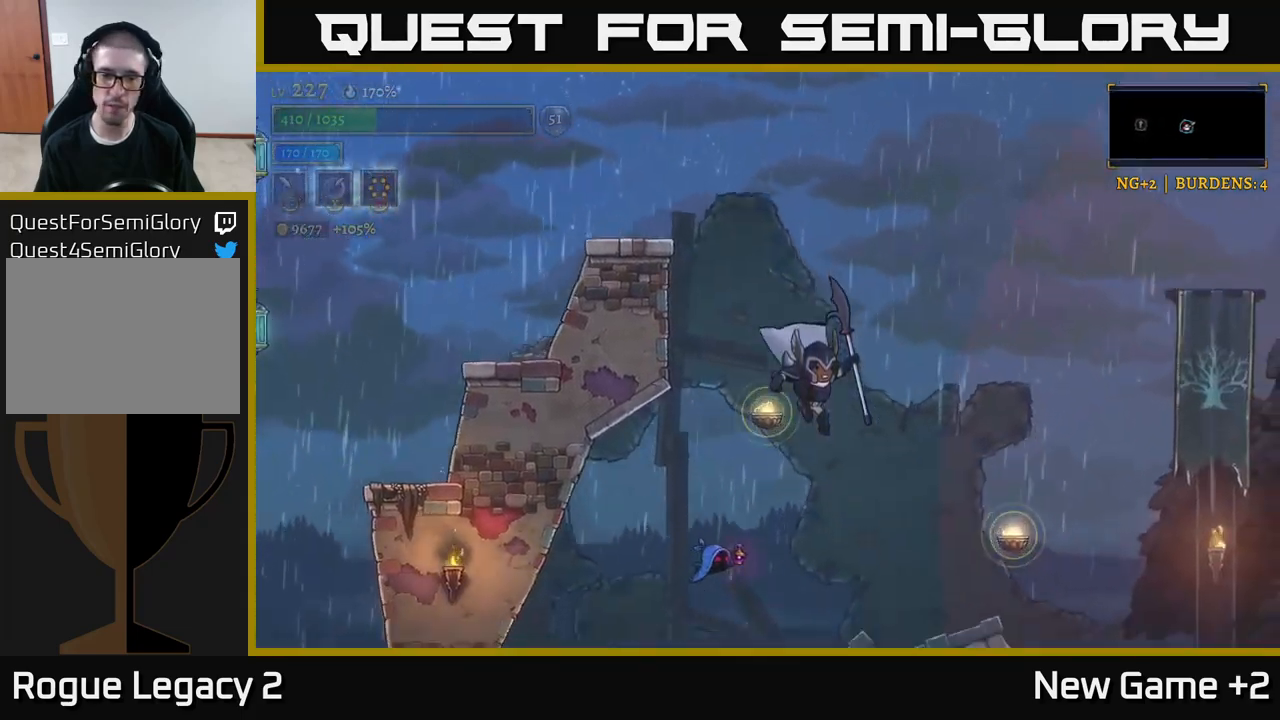
{"buttons": ["A"], "left_stick": "left", "right_stick": "center", "events": [[83, "left_stick", "left"], [116, "X", "down"], [200, "left_stick", "right"], [233, "X", "up"], [383, "A", "down"], [433, "left_stick", "left"]]}
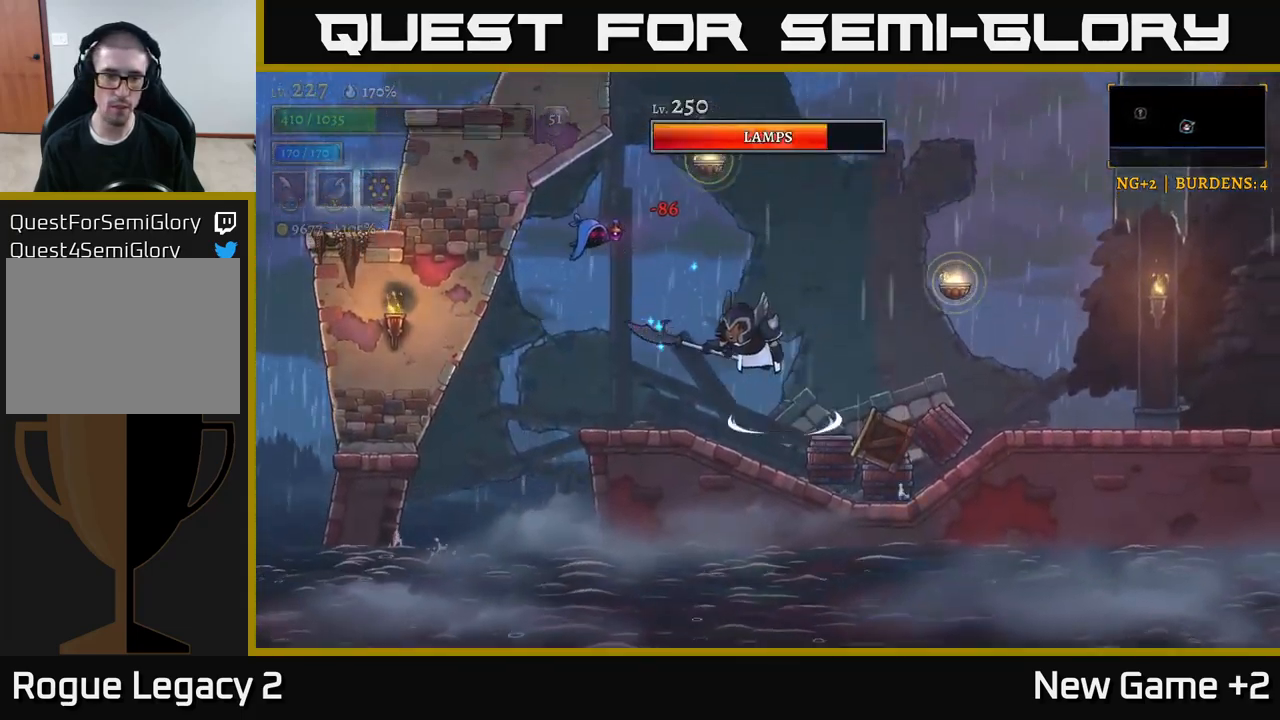
{"buttons": [], "left_stick": "left", "right_stick": "center", "events": [[50, "X", "down"], [216, "X", "up"], [266, "left_stick", "center"], [283, "A", "up"], [416, "left_stick", "left"]]}
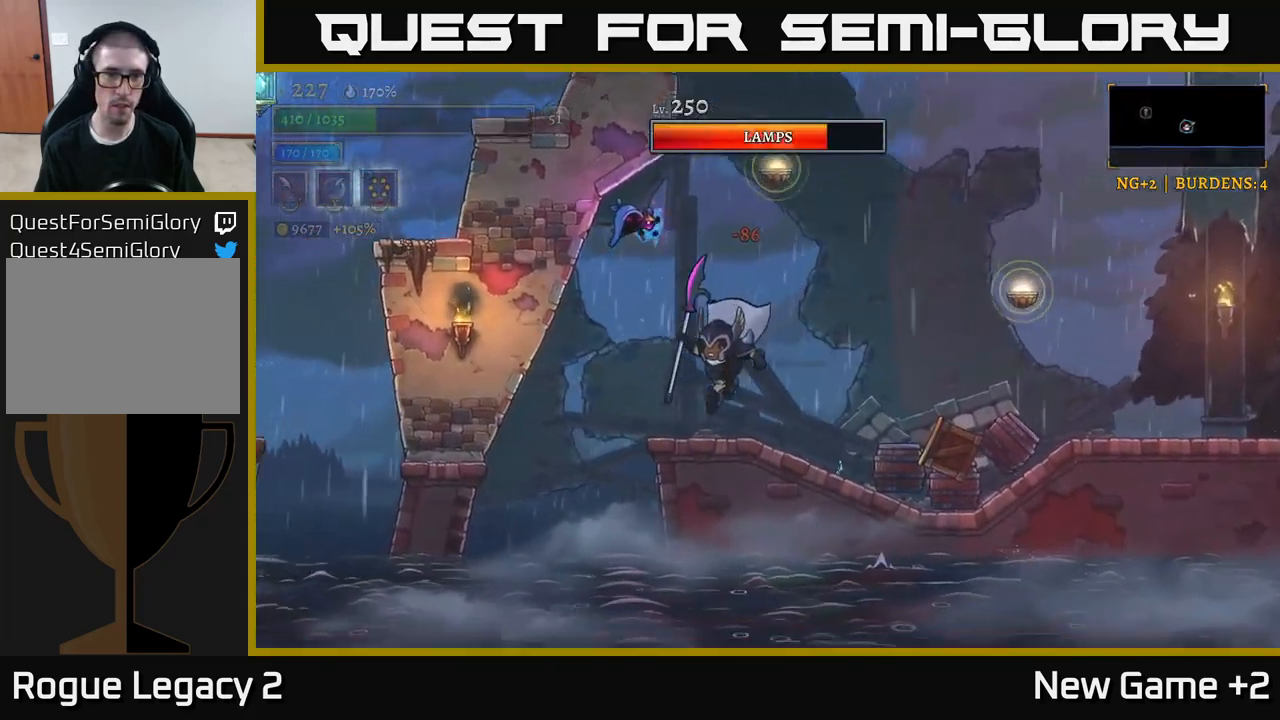
{"buttons": [], "left_stick": "left", "right_stick": "center", "events": [[150, "A", "down"], [183, "X", "down"], [200, "left_stick", "up"], [233, "A", "up"], [250, "X", "up"], [300, "left_stick", "center"], [450, "left_stick", "left"]]}
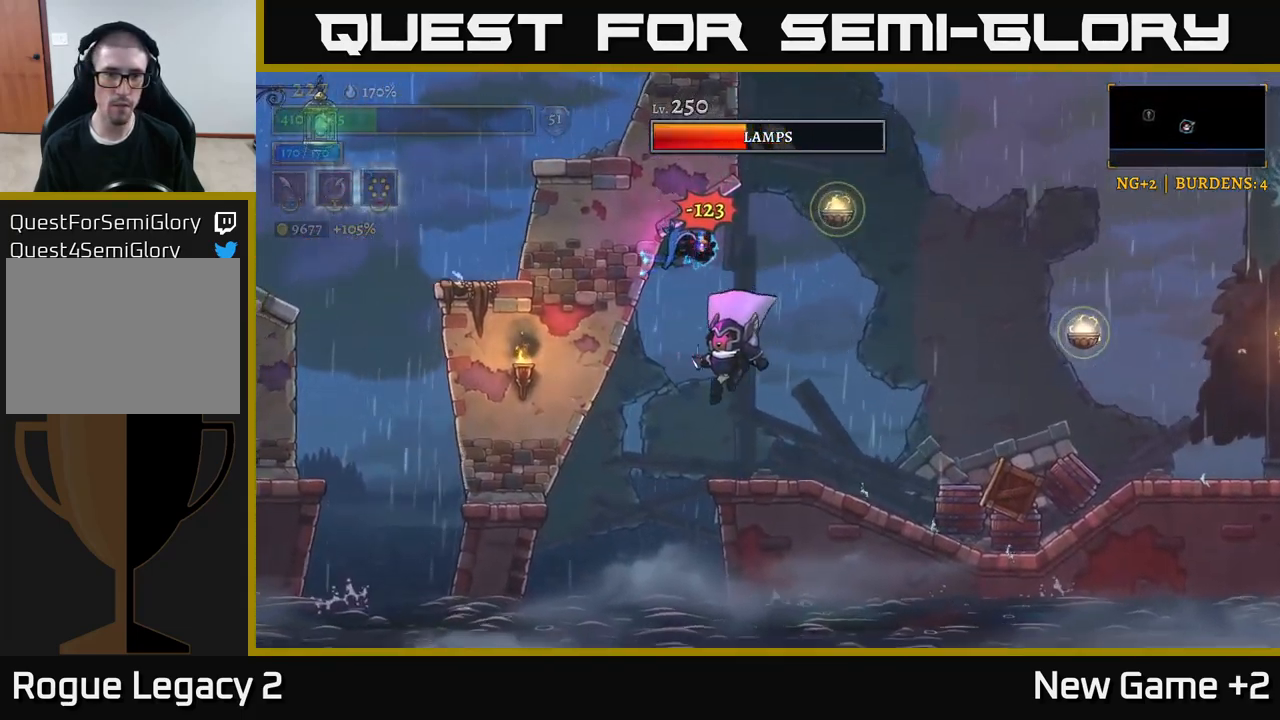
{"buttons": [], "left_stick": "right", "right_stick": "center", "events": [[66, "A", "down"], [83, "X", "down"], [83, "left_stick", "up"], [100, "A", "up"], [133, "X", "up"], [183, "left_stick", "down-right"], [416, "left_stick", "right"]]}
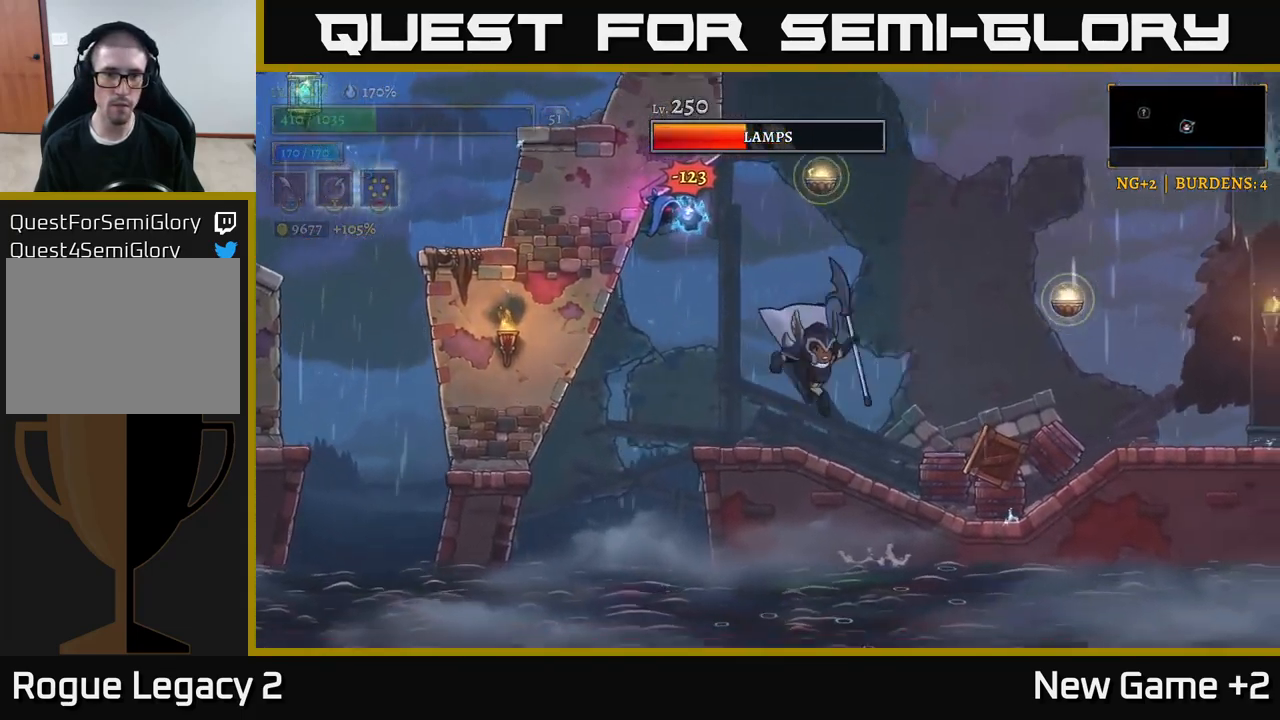
{"buttons": ["A", "X"], "left_stick": "center", "right_stick": "center", "events": [[183, "A", "down"], [250, "left_stick", "up-left"], [316, "left_stick", "left"], [366, "X", "down"], [433, "left_stick", "center"]]}
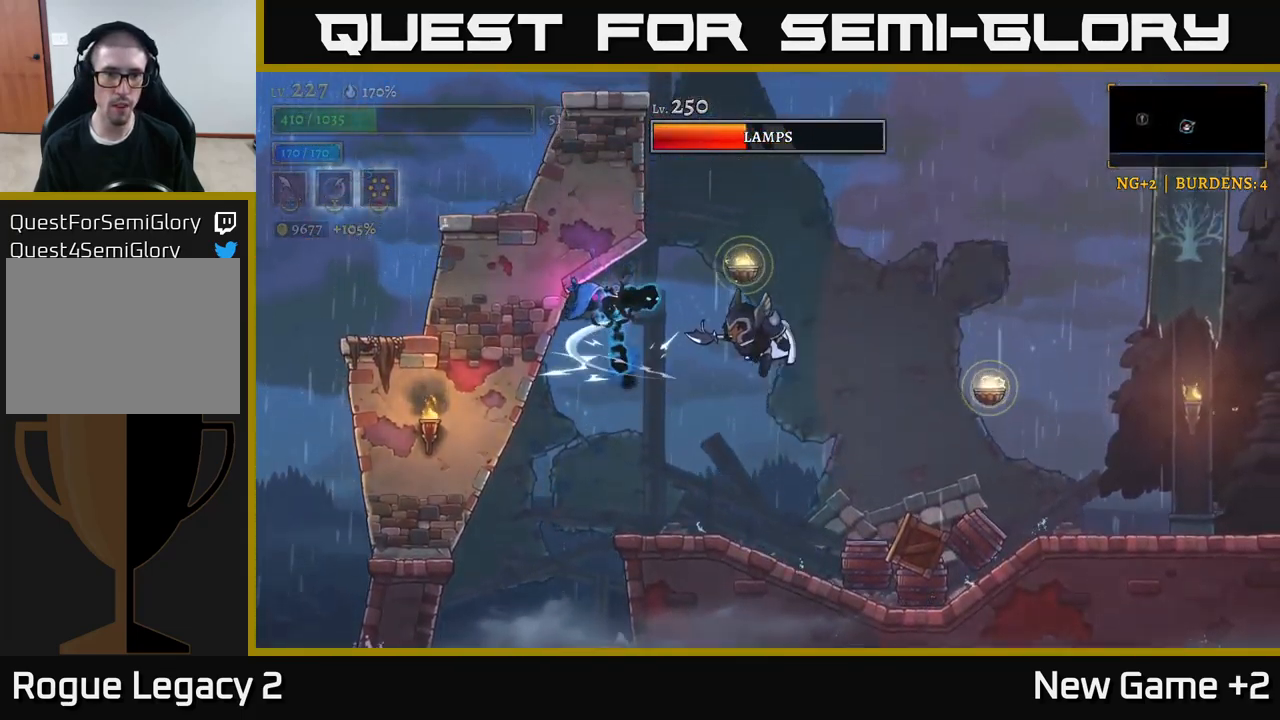
{"buttons": [], "left_stick": "center", "right_stick": "center", "events": [[16, "X", "up"], [66, "A", "up"], [250, "A", "down"], [266, "X", "down"], [366, "X", "up"], [400, "A", "up"]]}
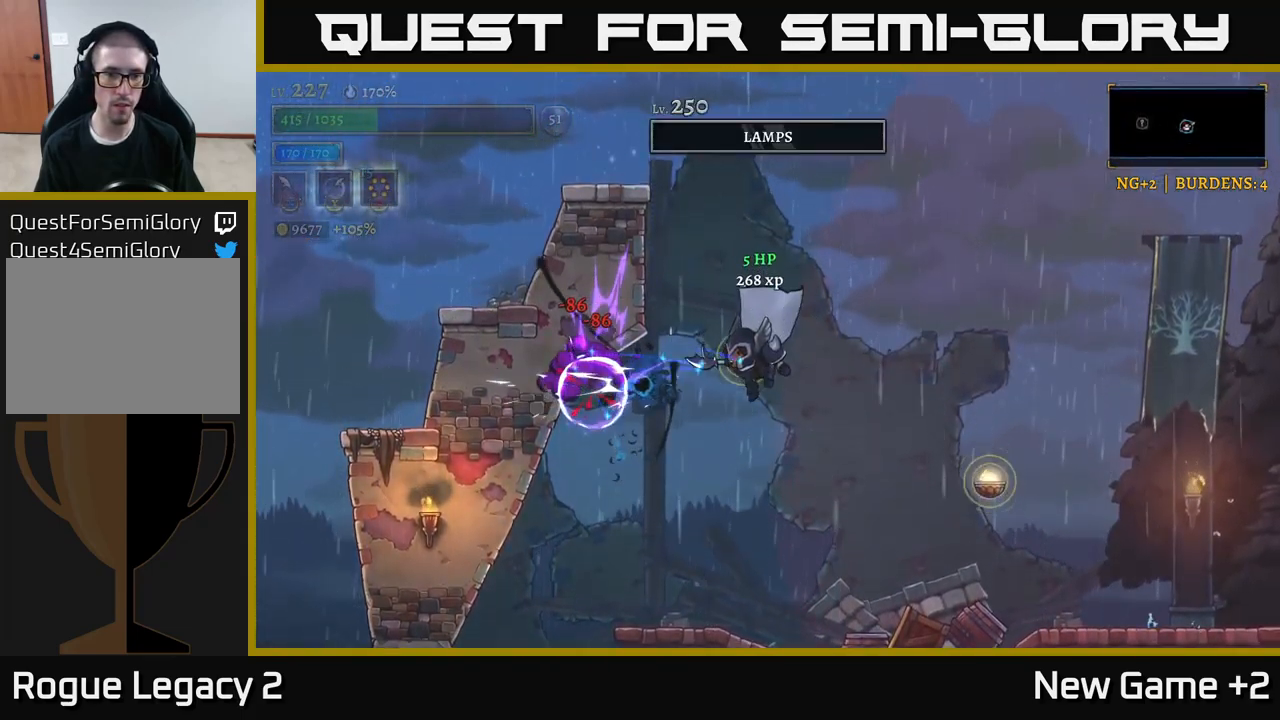
{"buttons": [], "left_stick": "left", "right_stick": "center", "events": [[183, "X", "down"], [266, "A", "down"], [283, "X", "up"], [400, "A", "up"], [416, "left_stick", "left"]]}
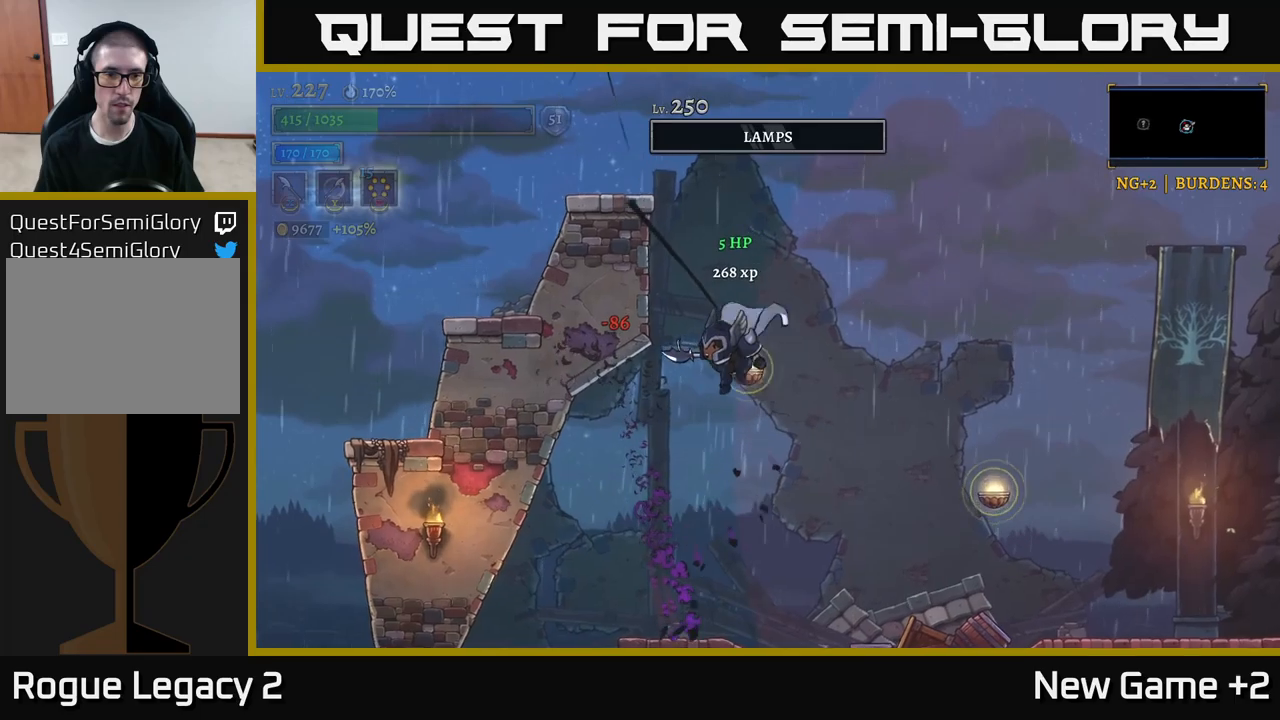
{"buttons": ["R2"], "left_stick": "right", "right_stick": "center", "events": [[150, "left_stick", "center"], [200, "left_stick", "right"], [283, "R2", "down"]]}
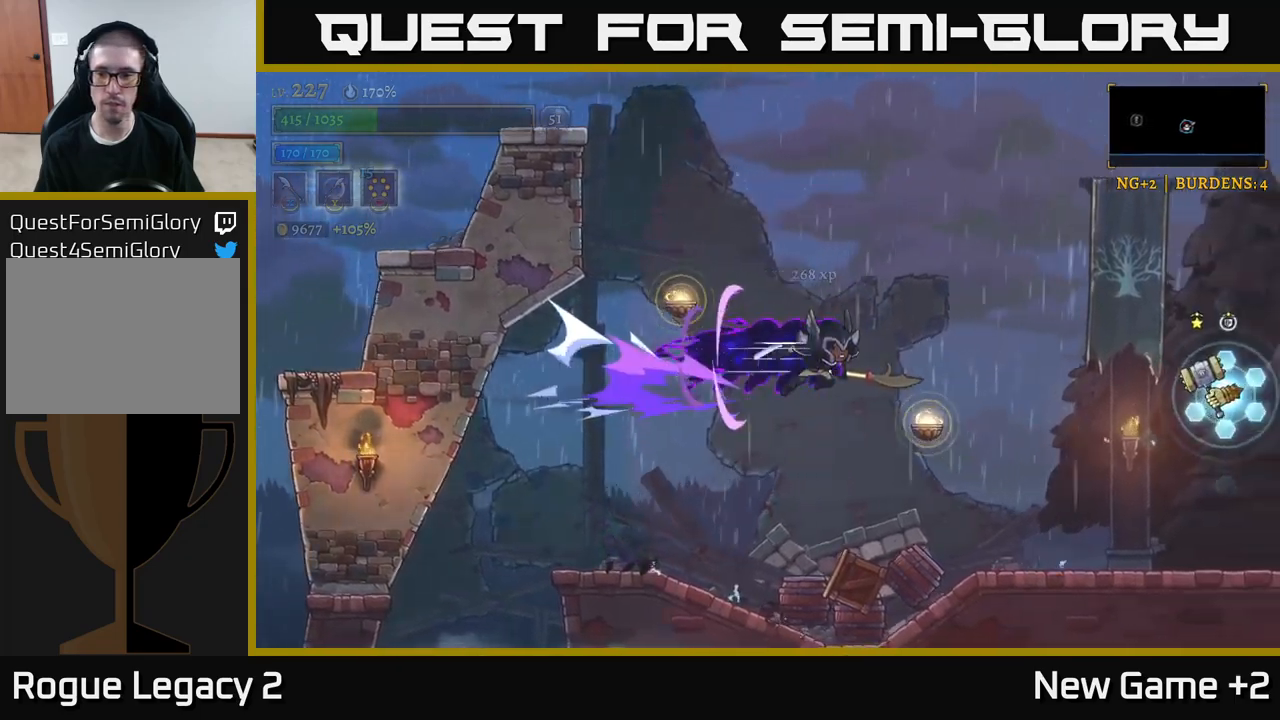
{"buttons": [], "left_stick": "center", "right_stick": "center", "events": [[300, "X", "down"], [367, "R2", "up"], [417, "left_stick", "center"], [433, "X", "up"]]}
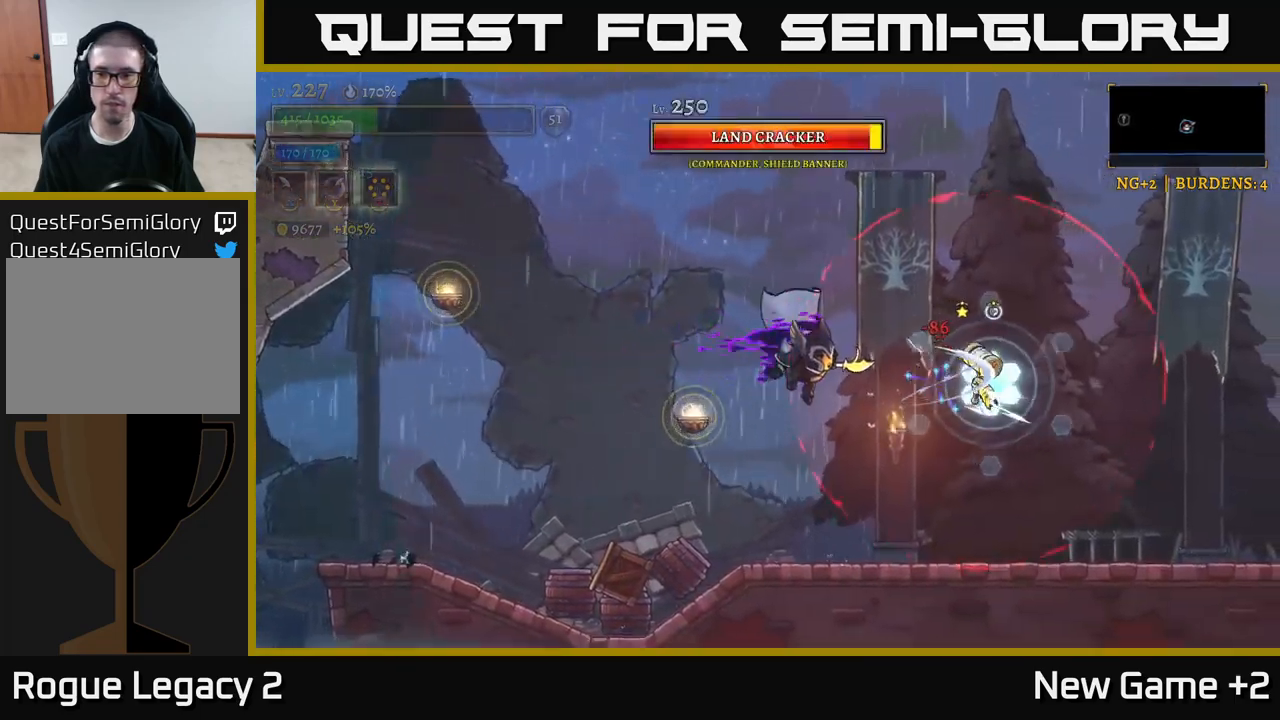
{"buttons": [], "left_stick": "center", "right_stick": "center", "events": [[217, "A", "down"], [250, "X", "down"], [267, "left_stick", "right"], [317, "A", "up"], [350, "X", "up"], [417, "left_stick", "center"]]}
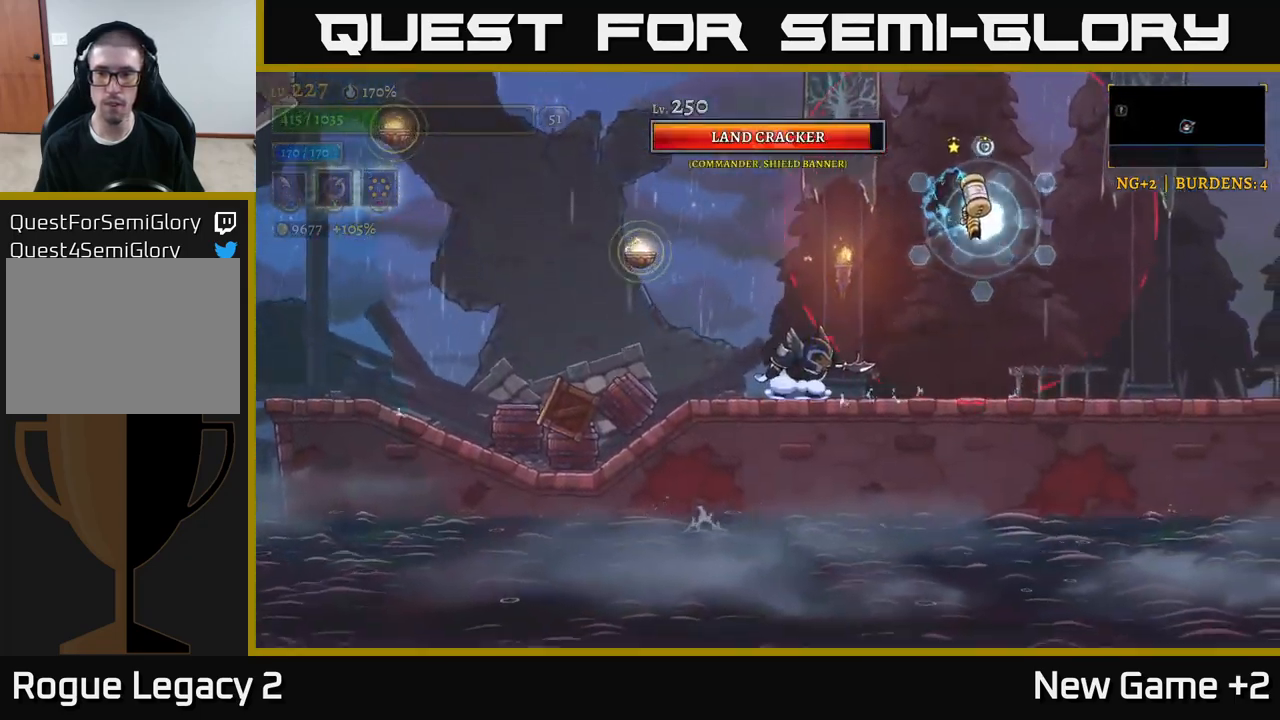
{"buttons": [], "left_stick": "left", "right_stick": "center", "events": [[33, "left_stick", "left"], [183, "X", "down"], [300, "X", "up"]]}
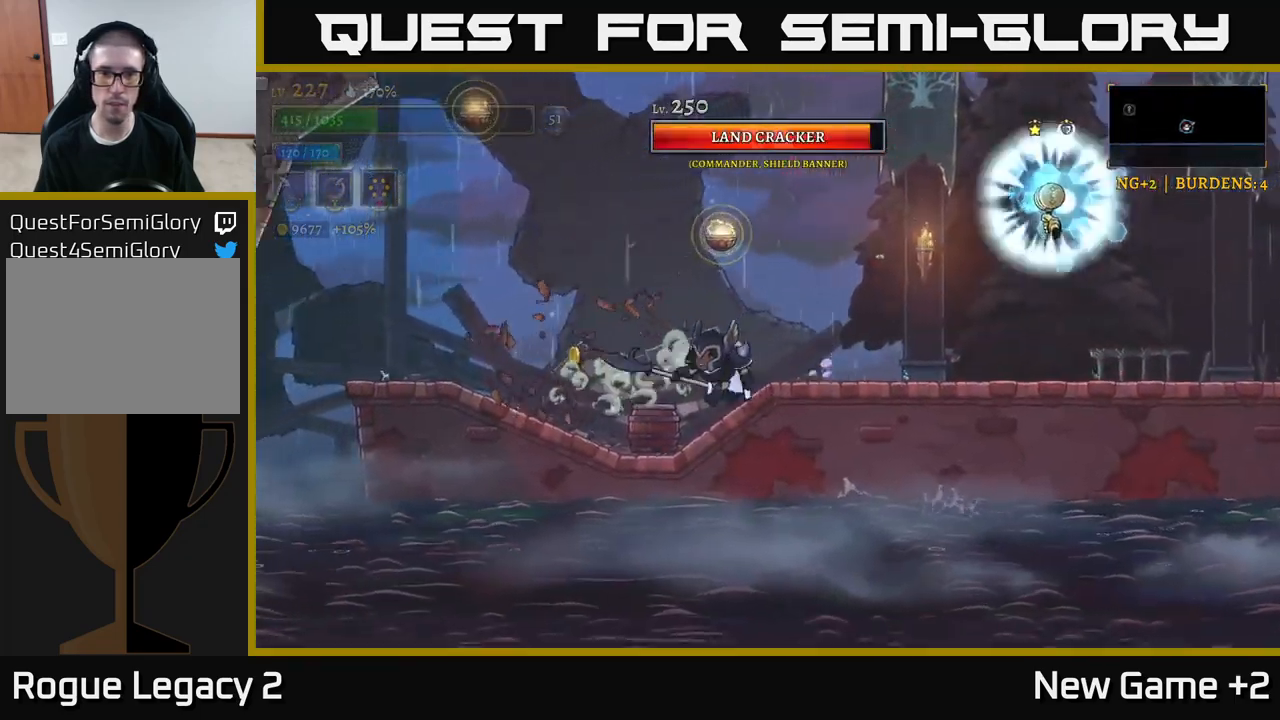
{"buttons": [], "left_stick": "left", "right_stick": "center", "events": [[133, "X", "down"], [233, "X", "up"]]}
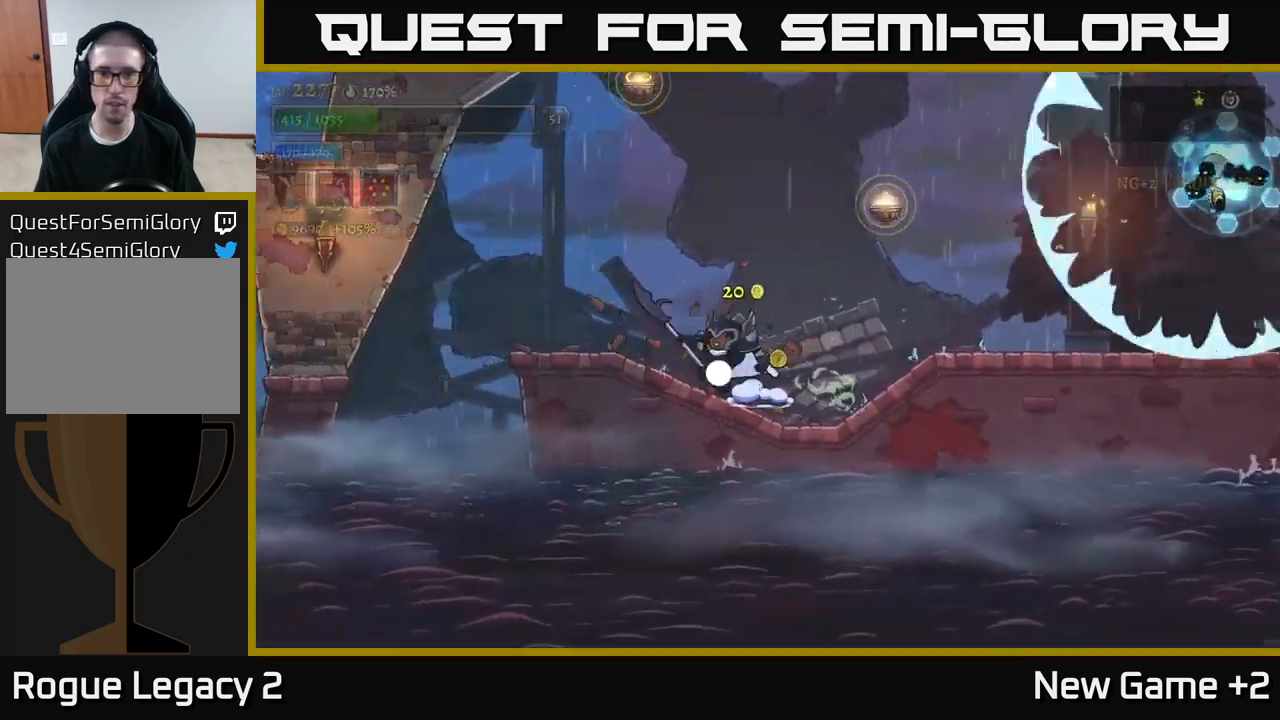
{"buttons": [], "left_stick": "center", "right_stick": "center", "events": [[100, "left_stick", "right"], [500, "left_stick", "center"]]}
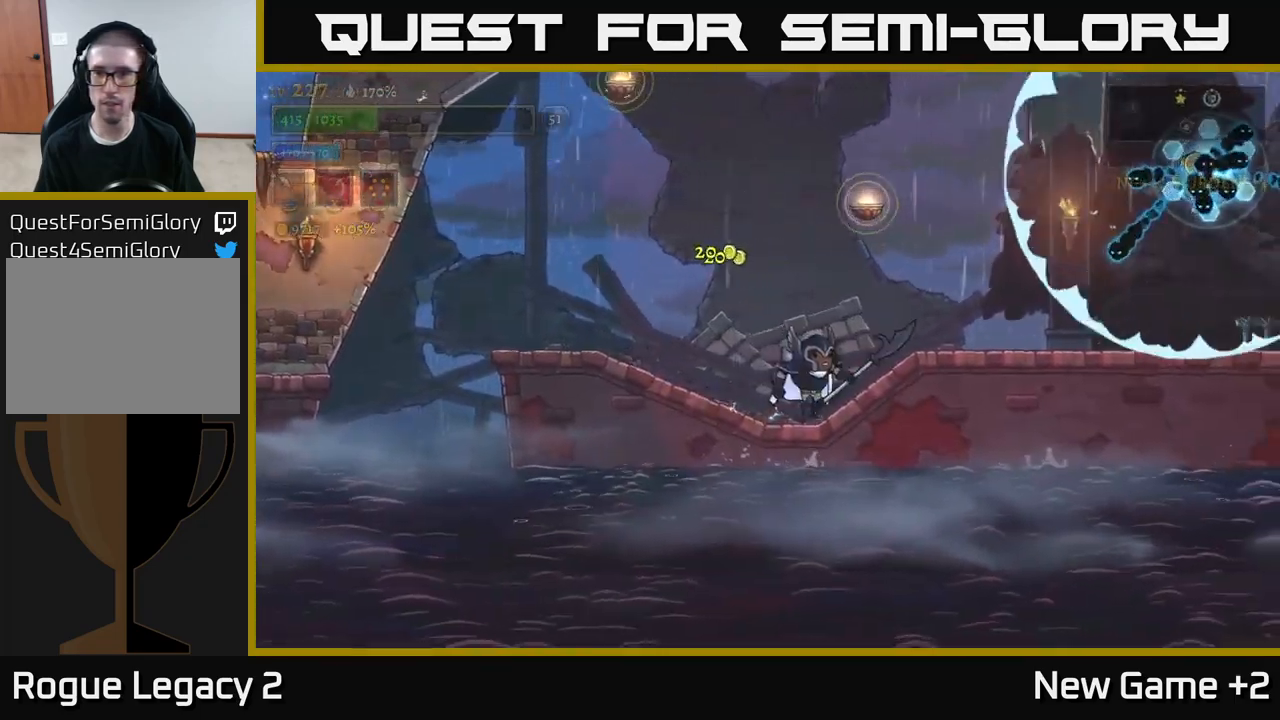
{"buttons": [], "left_stick": "center", "right_stick": "center", "events": []}
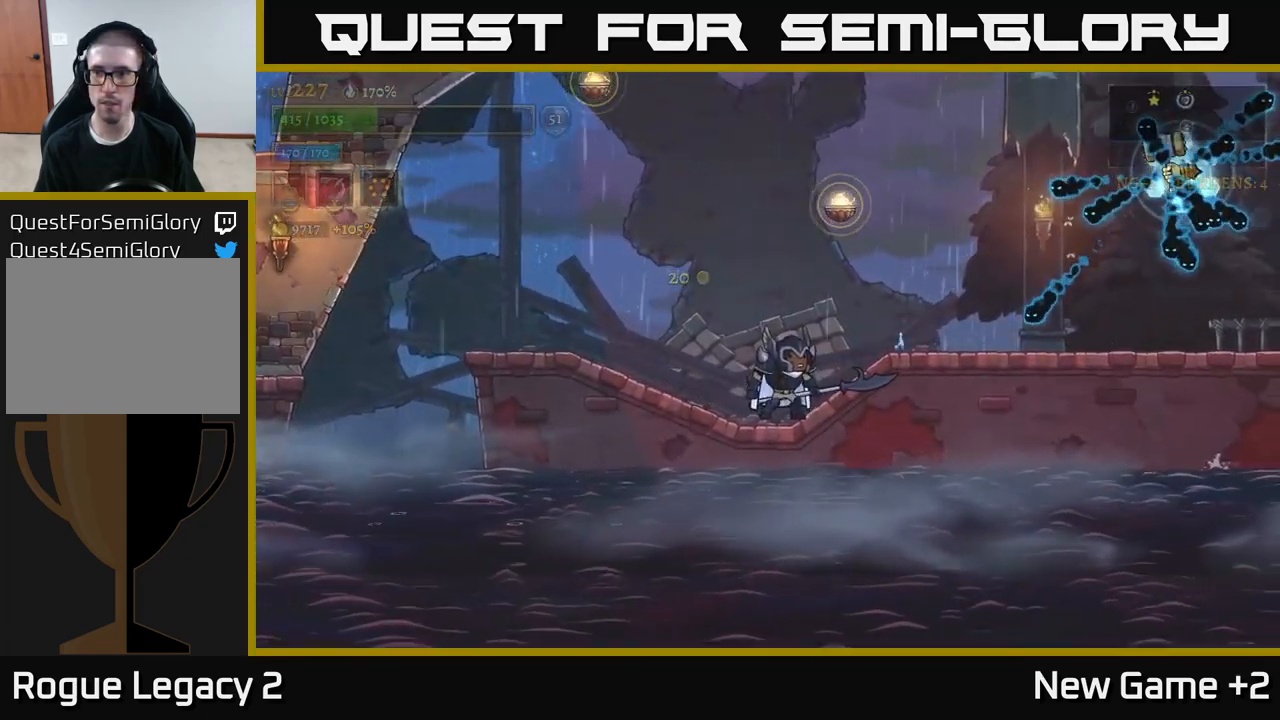
{"buttons": ["A", "R2"], "left_stick": "right", "right_stick": "center", "events": [[67, "A", "down"], [417, "left_stick", "right"], [433, "R2", "down"]]}
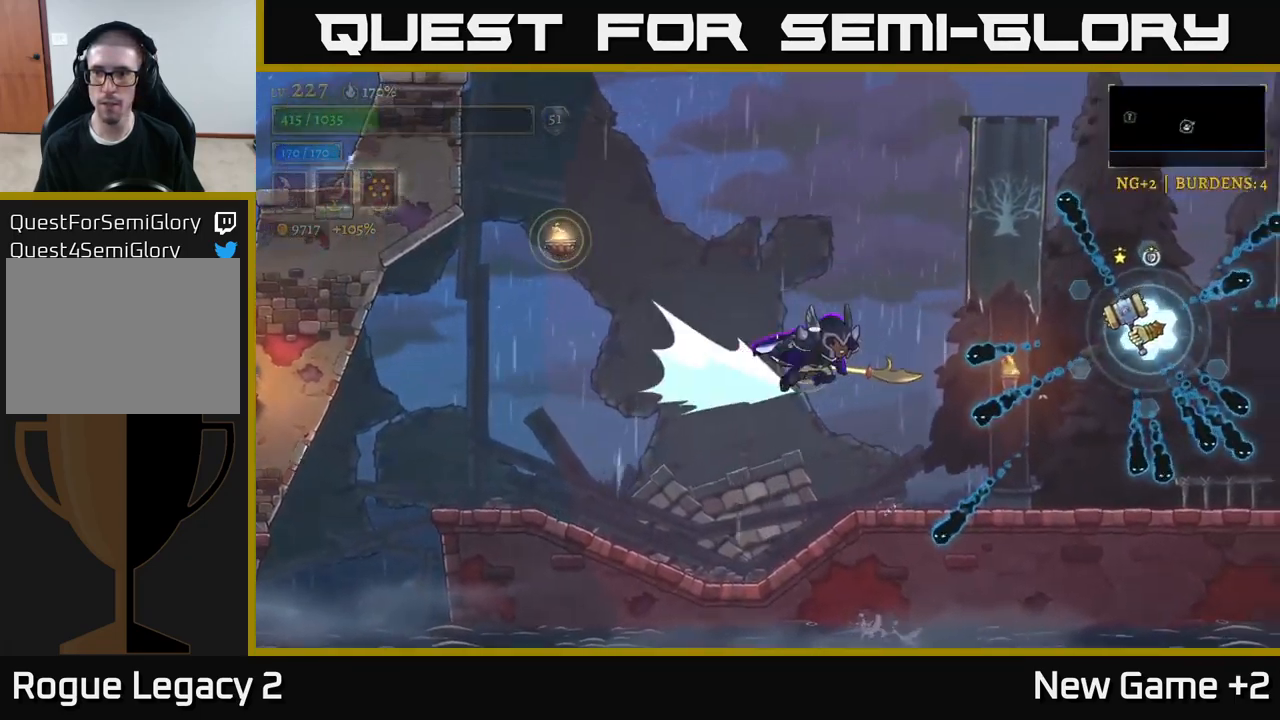
{"buttons": ["X"], "left_stick": "right", "right_stick": "center", "events": [[67, "A", "up"], [67, "X", "down"], [133, "R2", "up"], [167, "A", "down"], [183, "left_stick", "center"], [200, "X", "up"], [283, "left_stick", "right"], [317, "A", "up"], [467, "X", "down"]]}
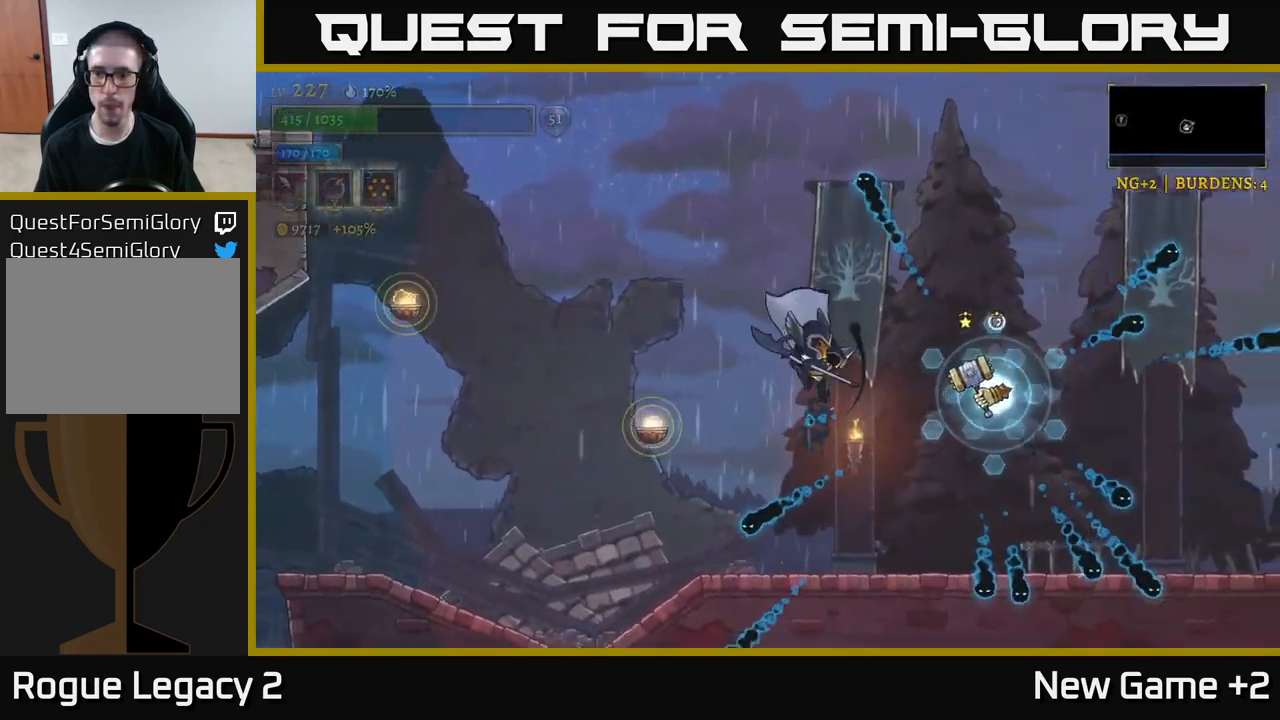
{"buttons": ["X"], "left_stick": "right", "right_stick": "center", "events": [[83, "A", "down"], [100, "X", "up"], [100, "left_stick", "center"], [217, "A", "up"], [350, "left_stick", "right"], [383, "X", "down"]]}
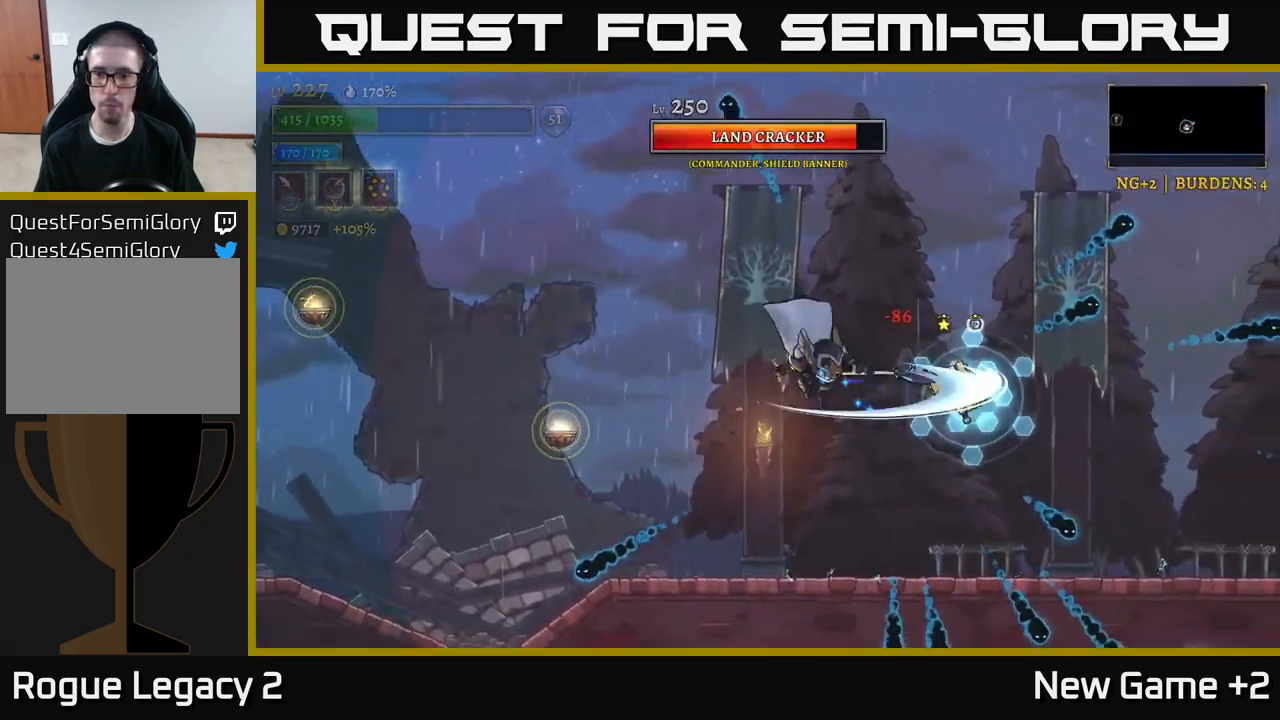
{"buttons": ["A", "X"], "left_stick": "right", "right_stick": "center", "events": [[49, "X", "up"], [116, "left_stick", "center"], [383, "A", "down"], [416, "left_stick", "right"], [449, "X", "down"]]}
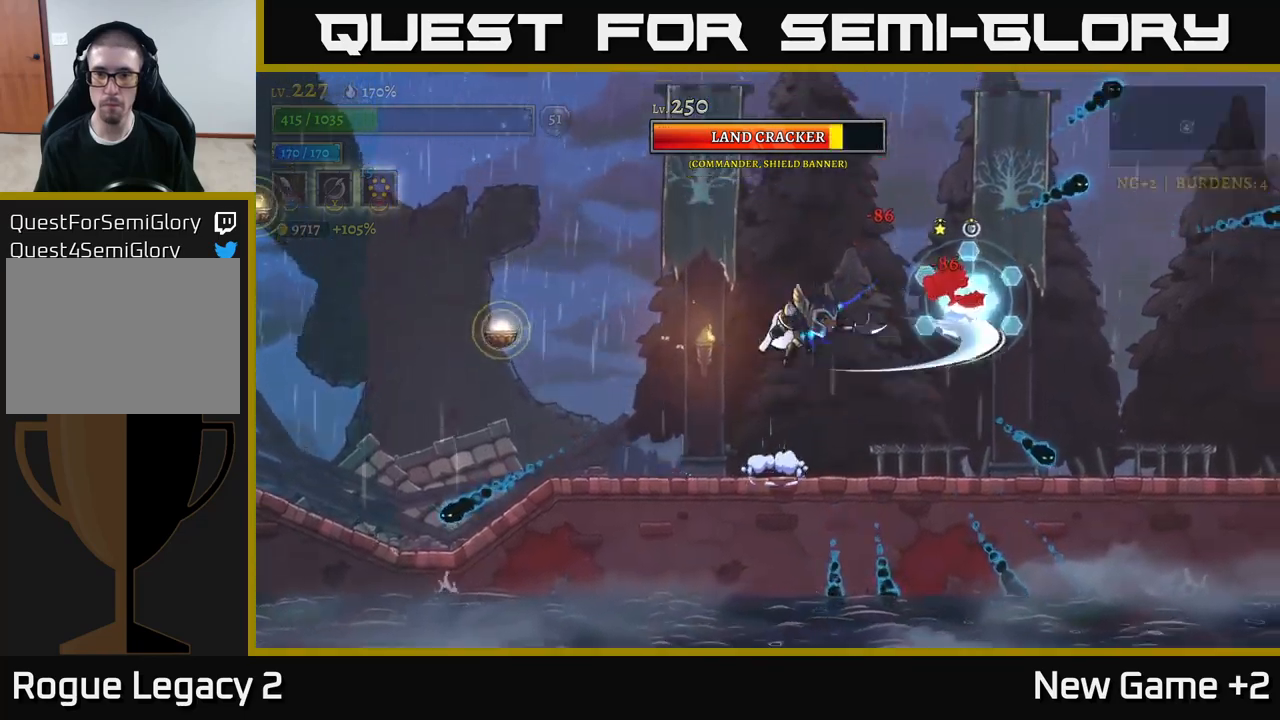
{"buttons": ["X"], "left_stick": "right", "right_stick": "center", "events": [[184, "X", "up"], [184, "left_stick", "center"], [284, "A", "up"], [334, "X", "down"], [334, "left_stick", "right"]]}
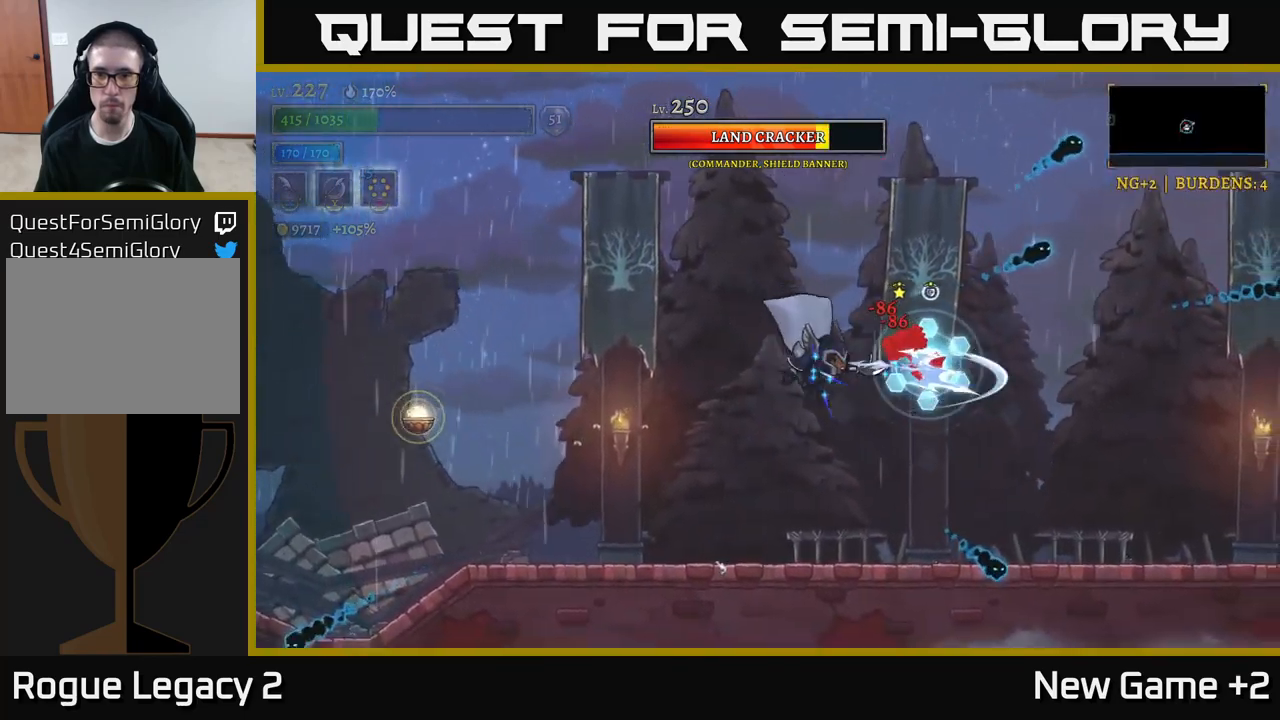
{"buttons": ["A"], "left_stick": "center", "right_stick": "center", "events": [[34, "X", "up"], [67, "left_stick", "center"], [234, "A", "down"], [267, "left_stick", "right"], [284, "X", "down"], [434, "left_stick", "center"], [484, "X", "up"]]}
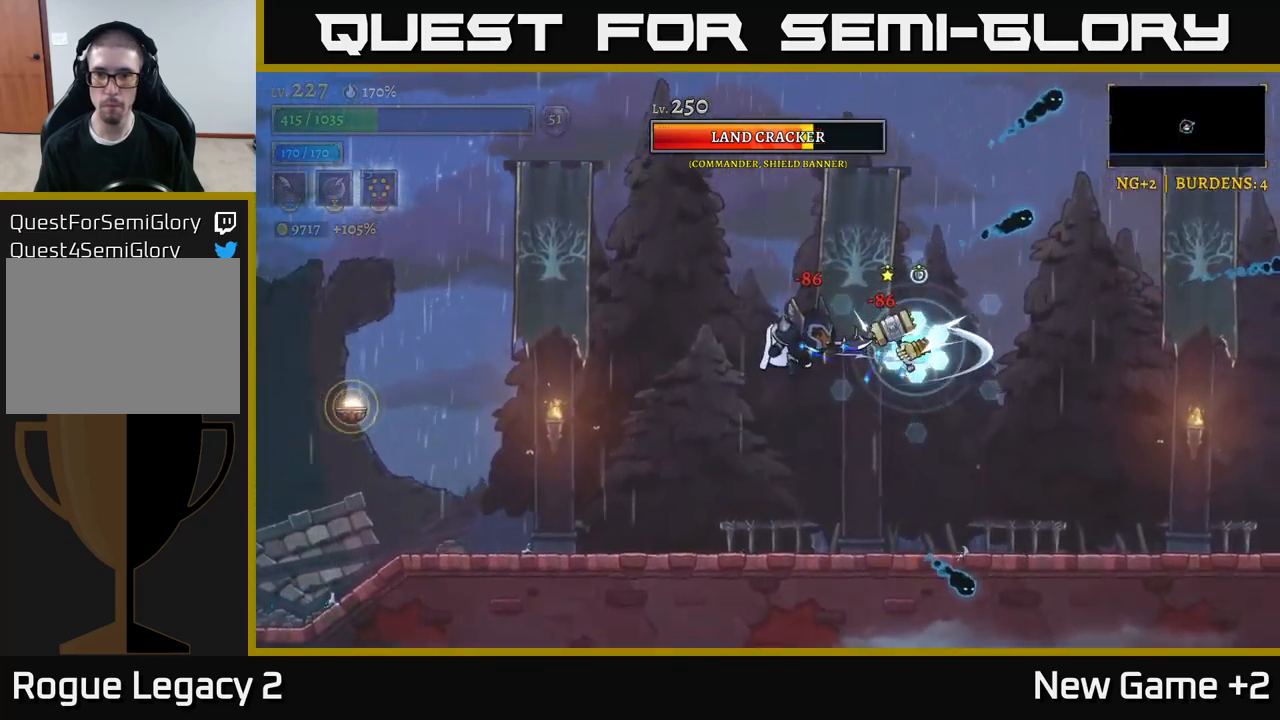
{"buttons": [], "left_stick": "left", "right_stick": "center", "events": [[167, "X", "down"], [184, "A", "up"], [200, "left_stick", "right"], [384, "X", "up"], [384, "left_stick", "left"]]}